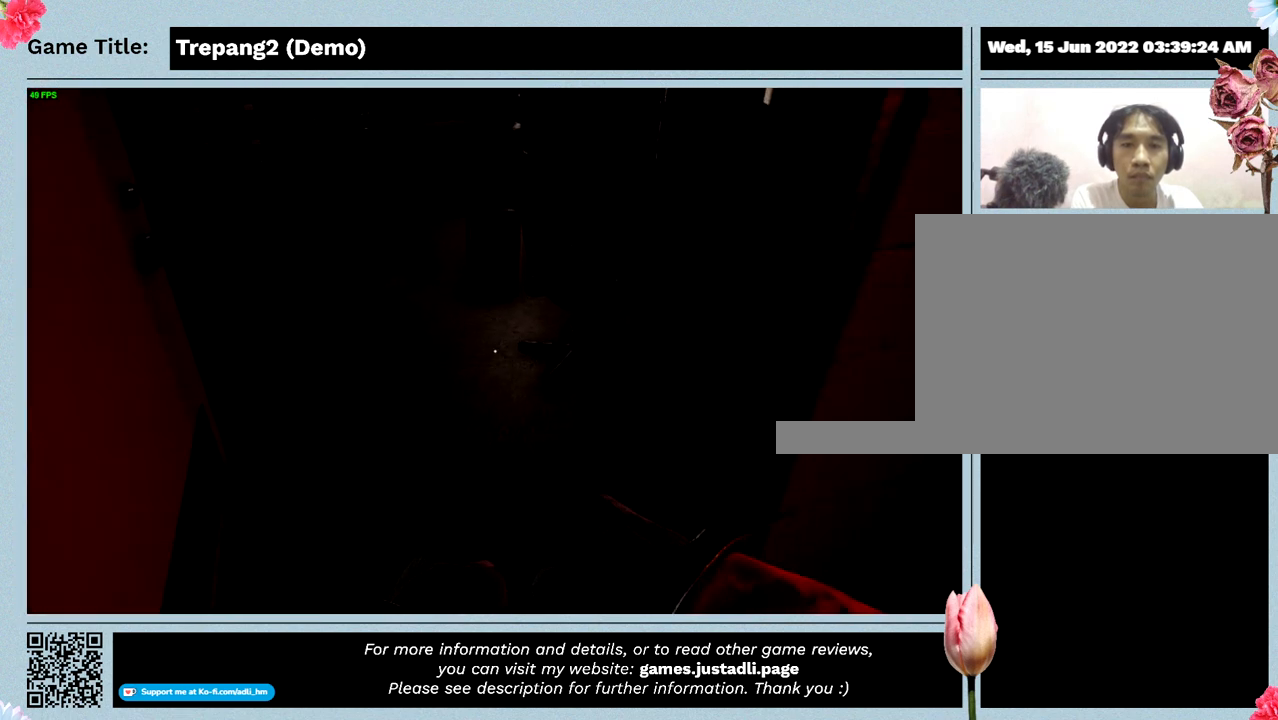
Gameplay with keyboard; each line is a JSON object with the keys held at the frame after it. "events" lists presses ("down") and releases ("up") of "0", "1", "2", "3", "4", "5", "6", "7", "8", "9", "a", "alt", "b", "c", "caps_lock", "ctrl", "d", "down", "e", "escape", "f", "f1", "f2", "f3", "f4", "g", "h", "i", "j", "k", "l", "left", "m", "n", "o", "p", "q", "r", "return", "right", "s", "shift", "space", "t", "tab", "tilde", "u", "up", "v", "w", "x", "y" and "z" between this image and that frame as [ms after this image, input, new state], when the widget could be followed in between. No other keys are recorded. Mouse input is not recorded.
{"keys": [], "events": [[467, "s", "up"]]}
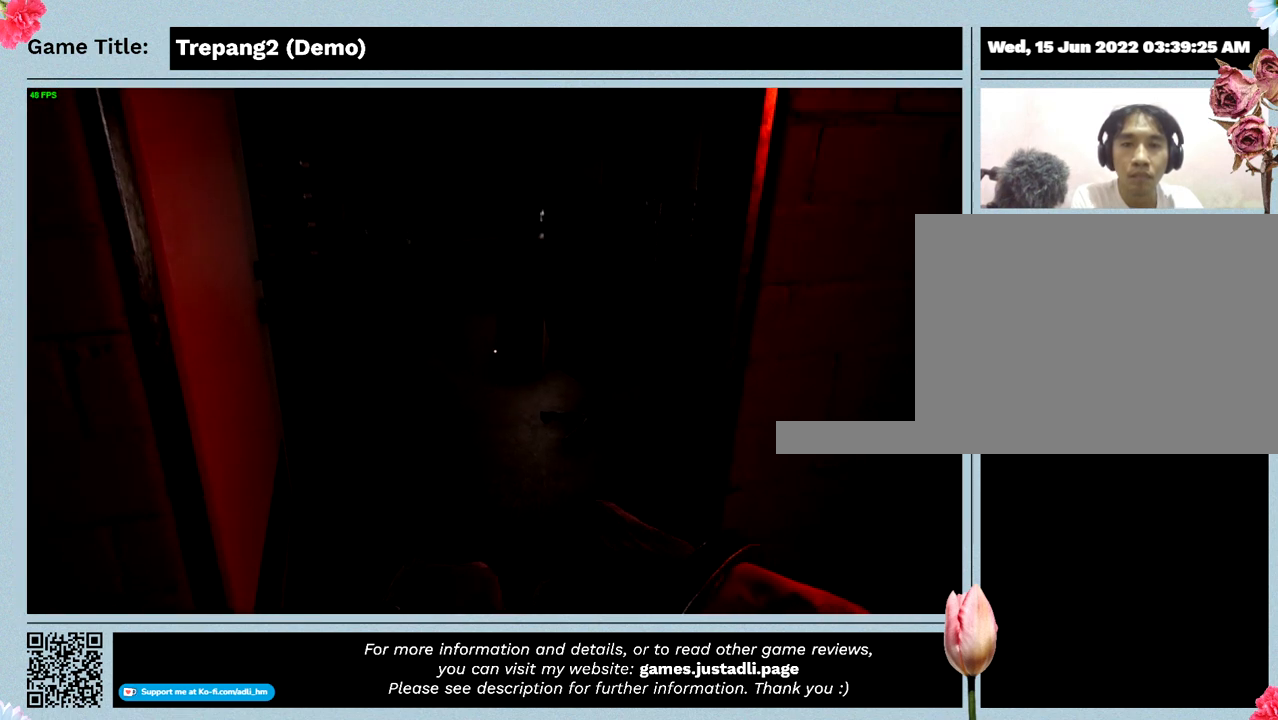
{"keys": ["w"], "events": [[33, "w", "down"]]}
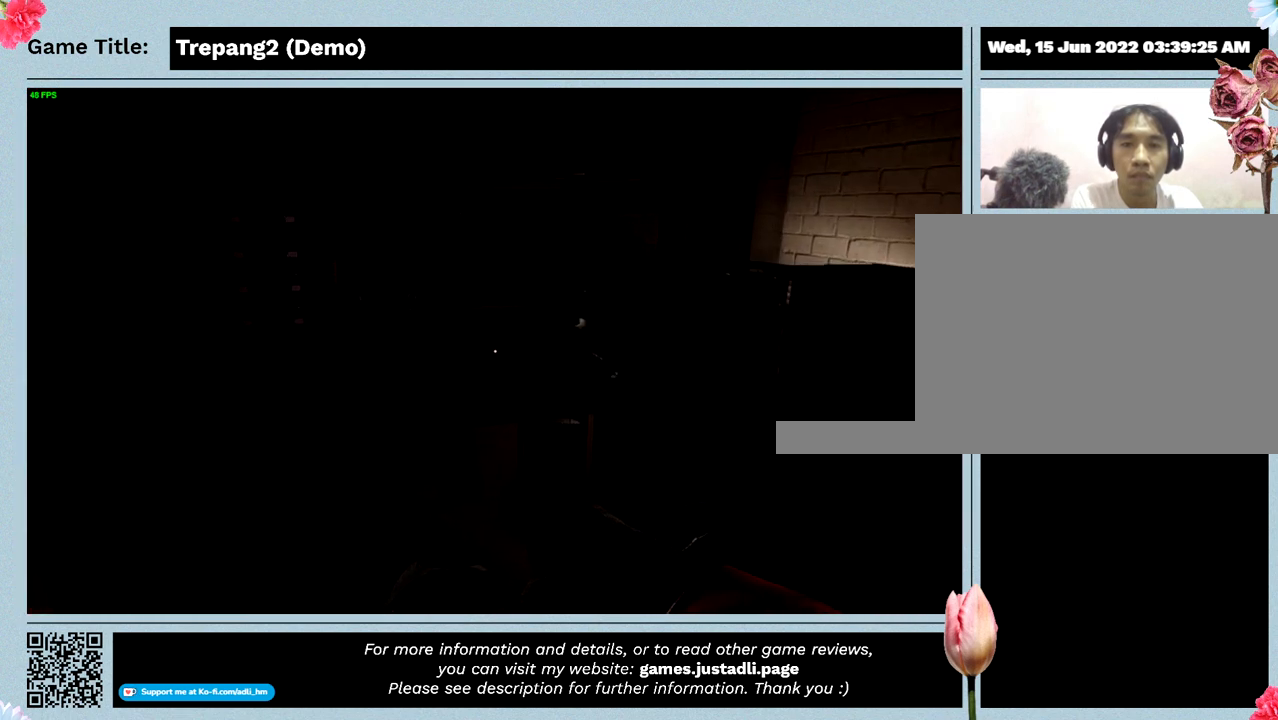
{"keys": ["w"], "events": []}
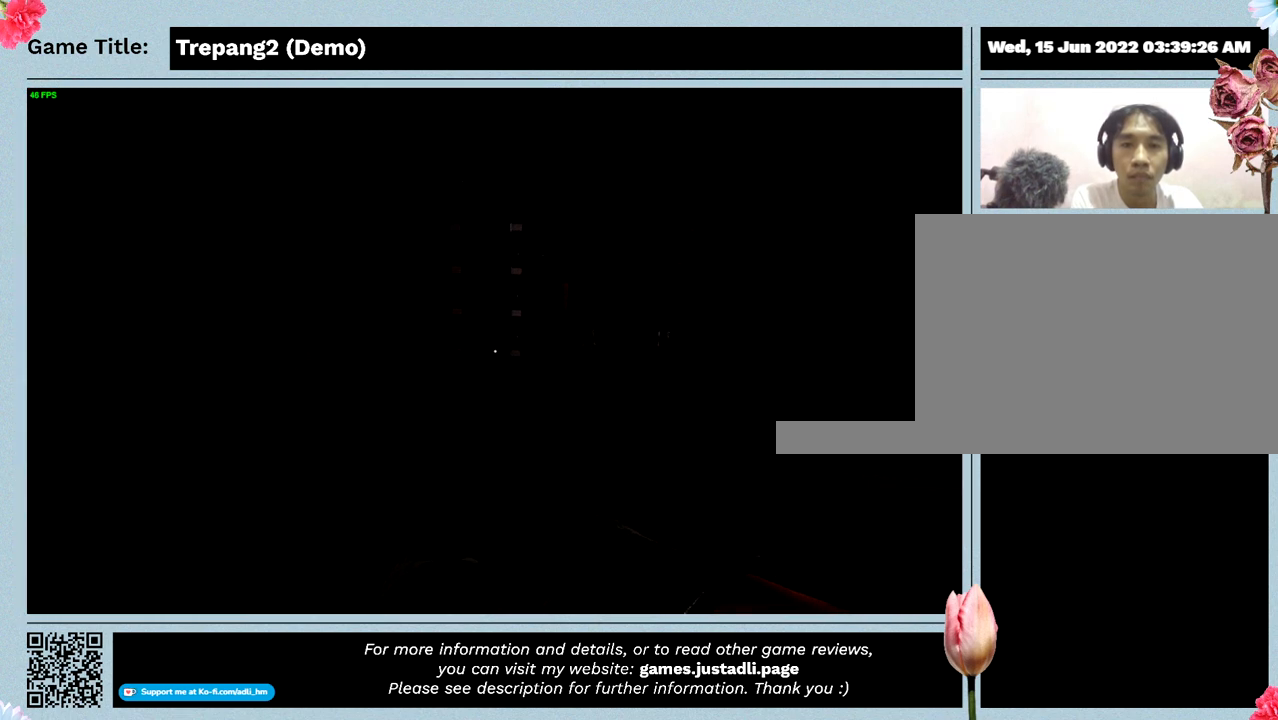
{"keys": [], "events": [[433, "w", "up"]]}
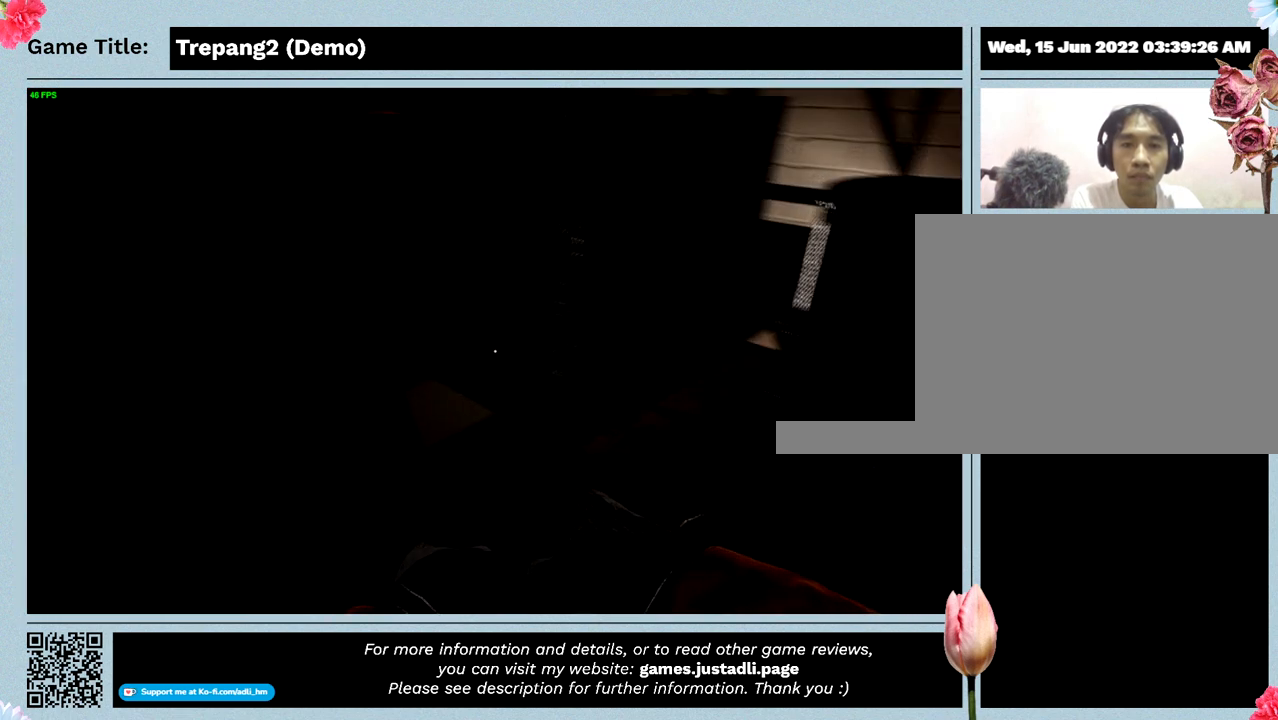
{"keys": [], "events": []}
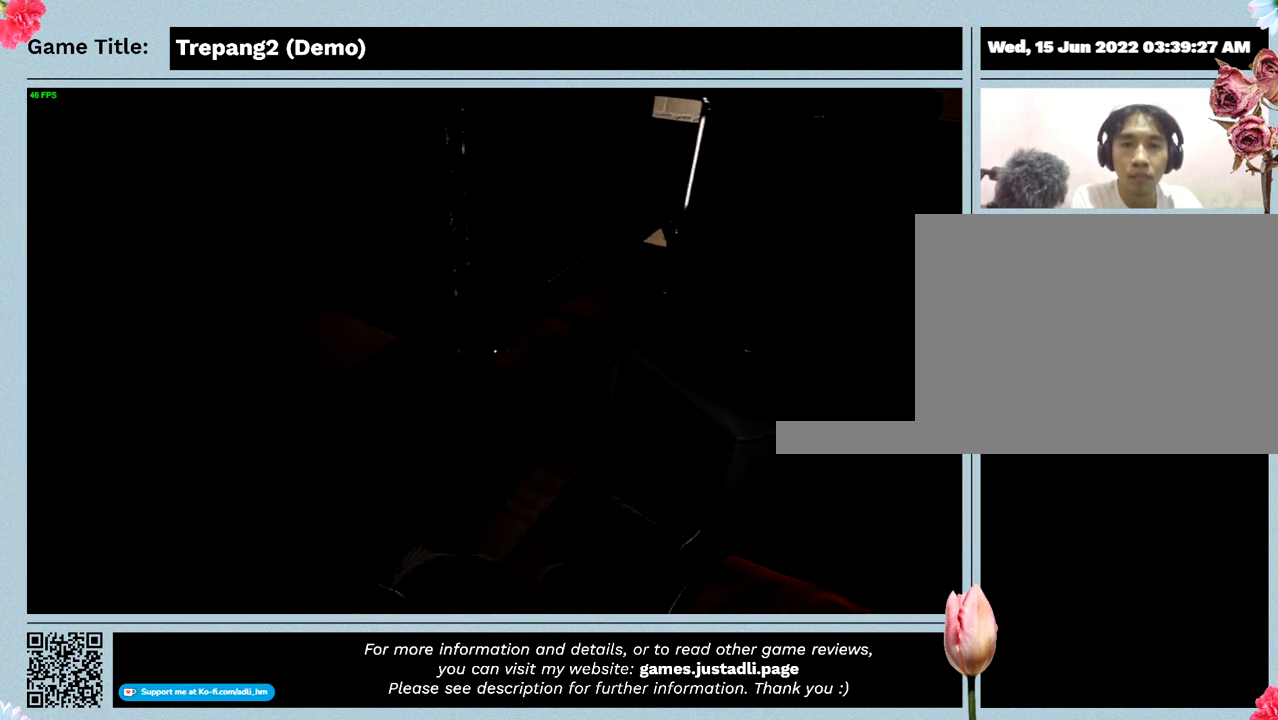
{"keys": [], "events": []}
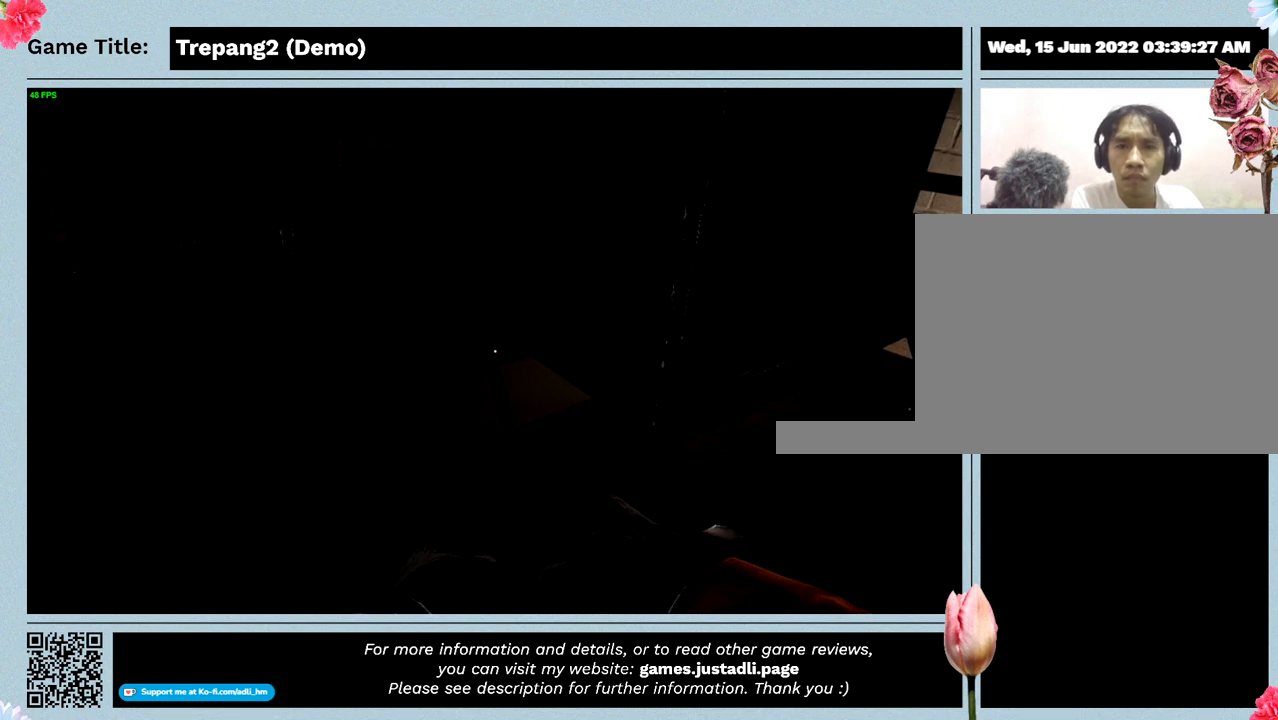
{"keys": [], "events": []}
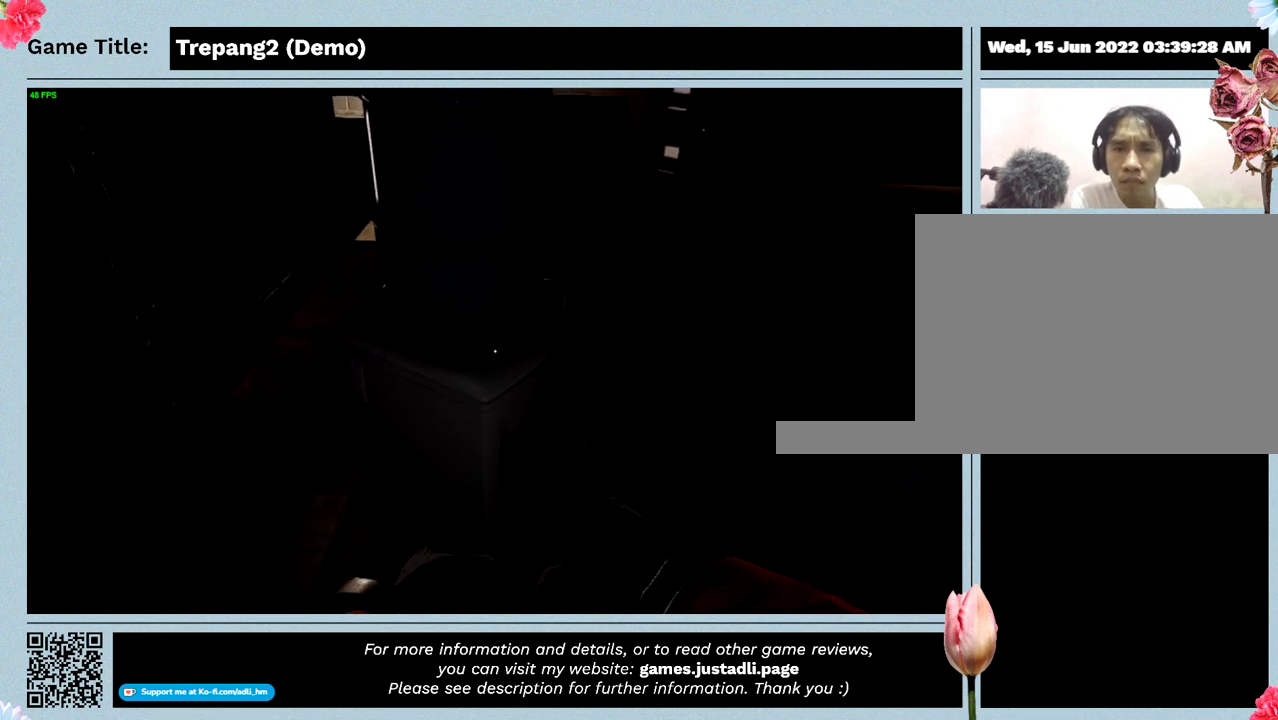
{"keys": [], "events": []}
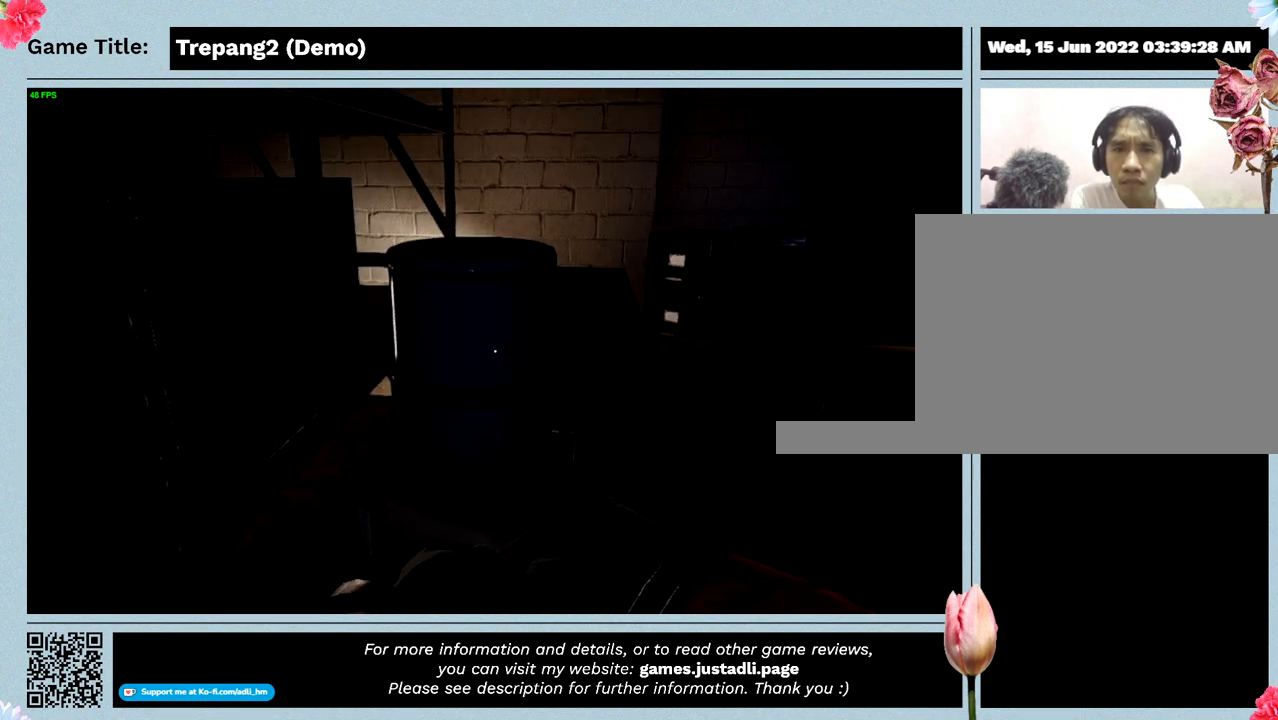
{"keys": ["a", "w"], "events": [[33, "w", "down"], [467, "a", "down"]]}
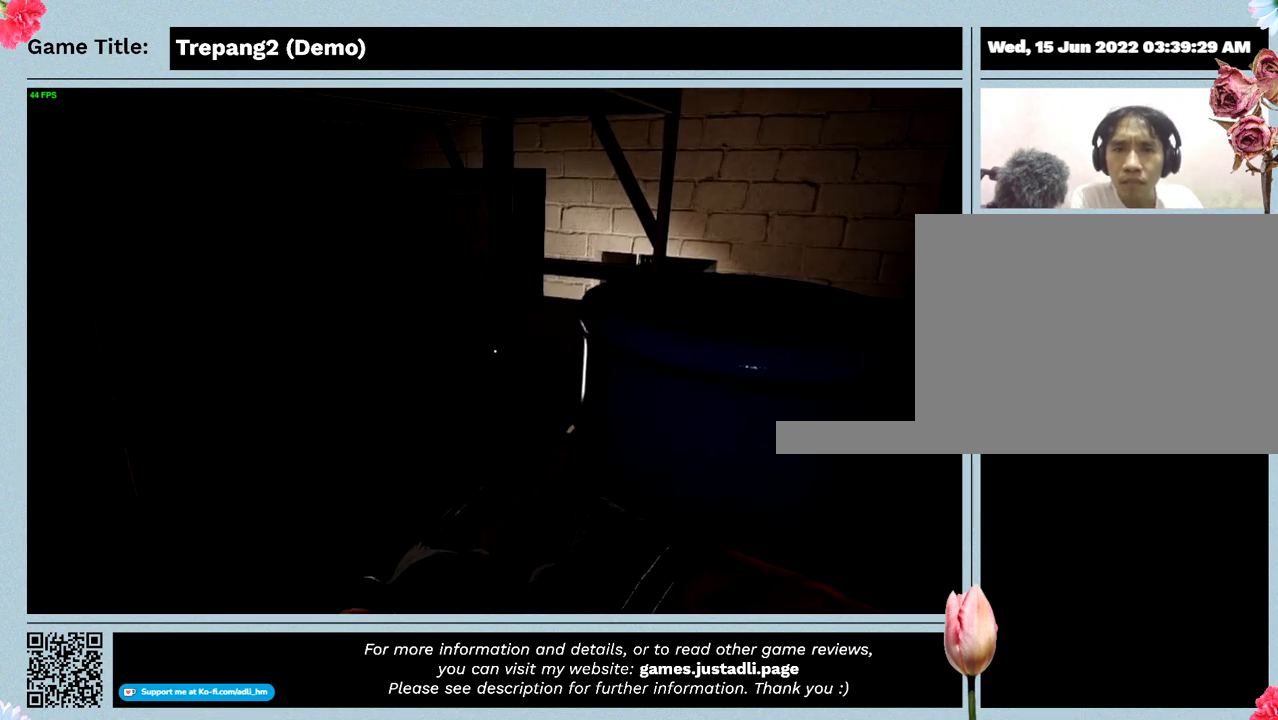
{"keys": ["a"], "events": [[133, "w", "up"]]}
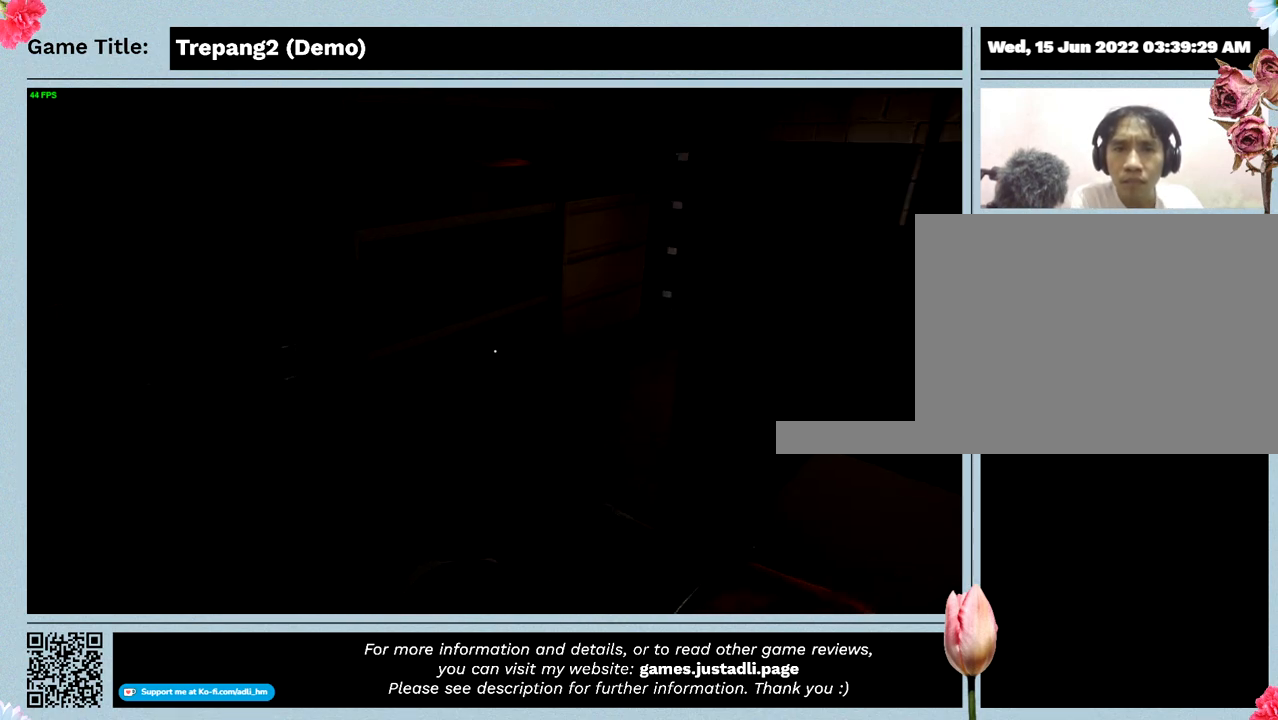
{"keys": ["w"], "events": [[300, "a", "up"], [500, "w", "down"]]}
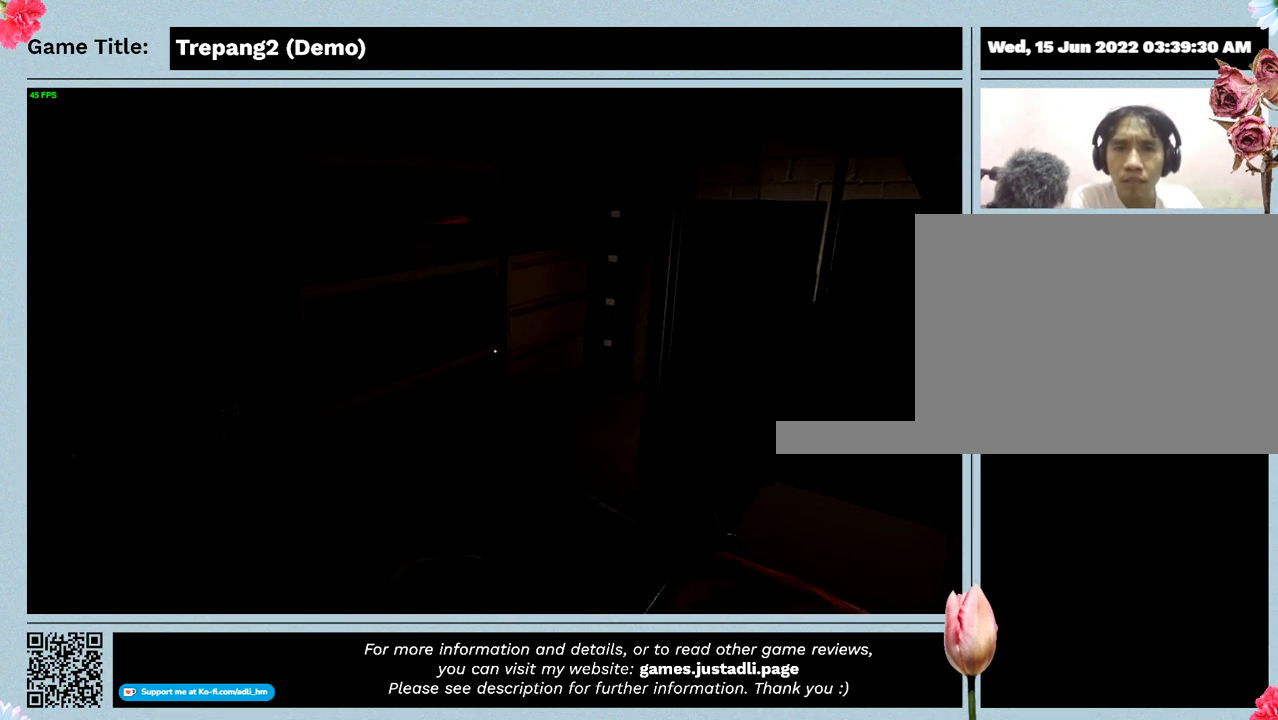
{"keys": ["w"], "events": []}
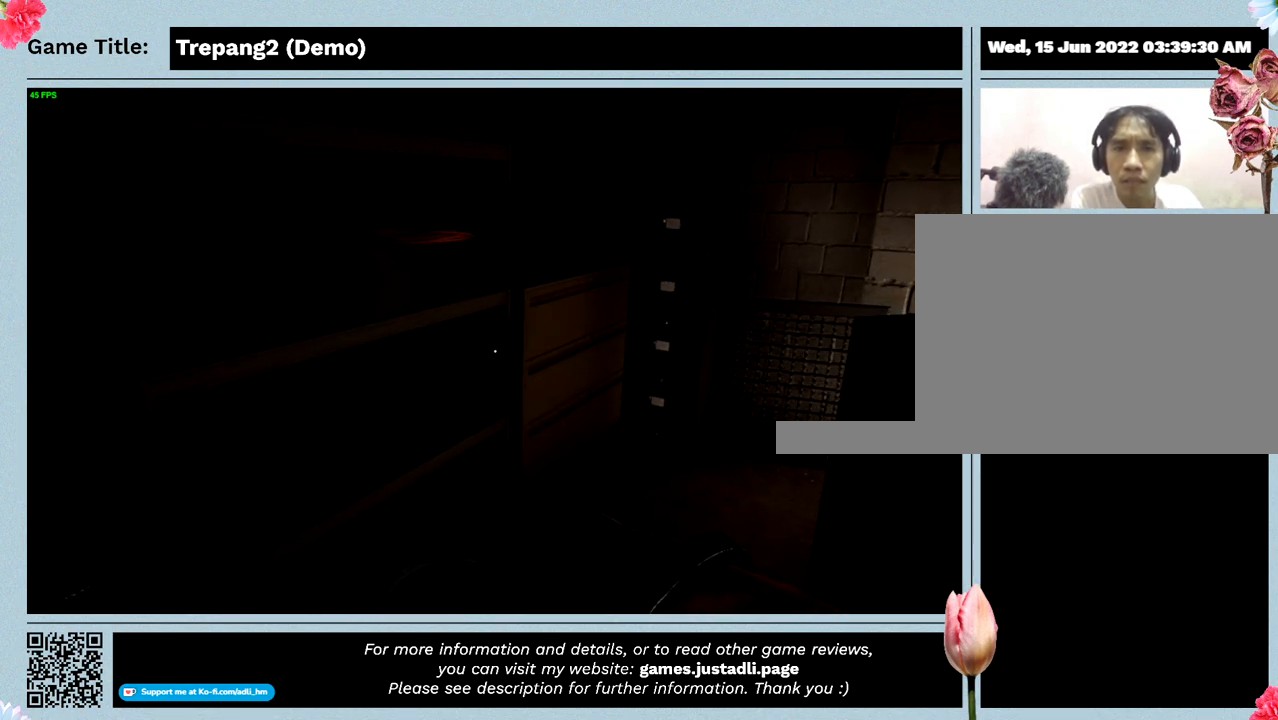
{"keys": ["w"], "events": []}
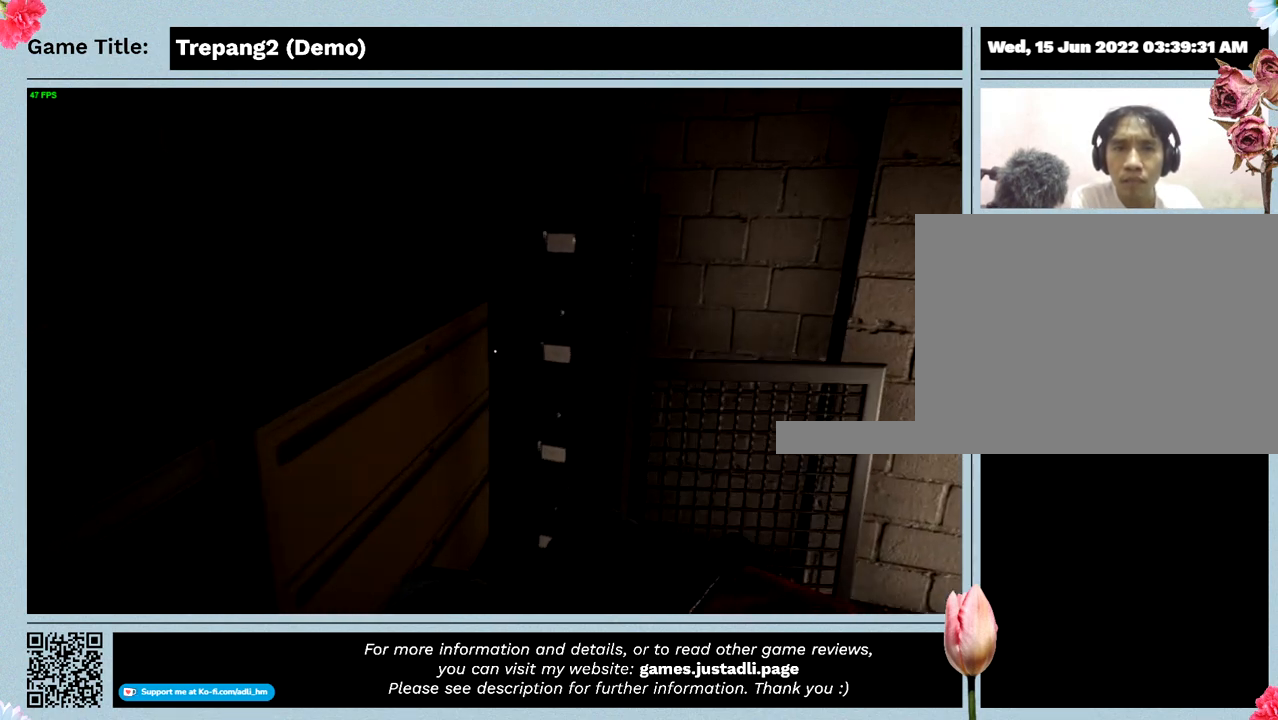
{"keys": ["w"], "events": []}
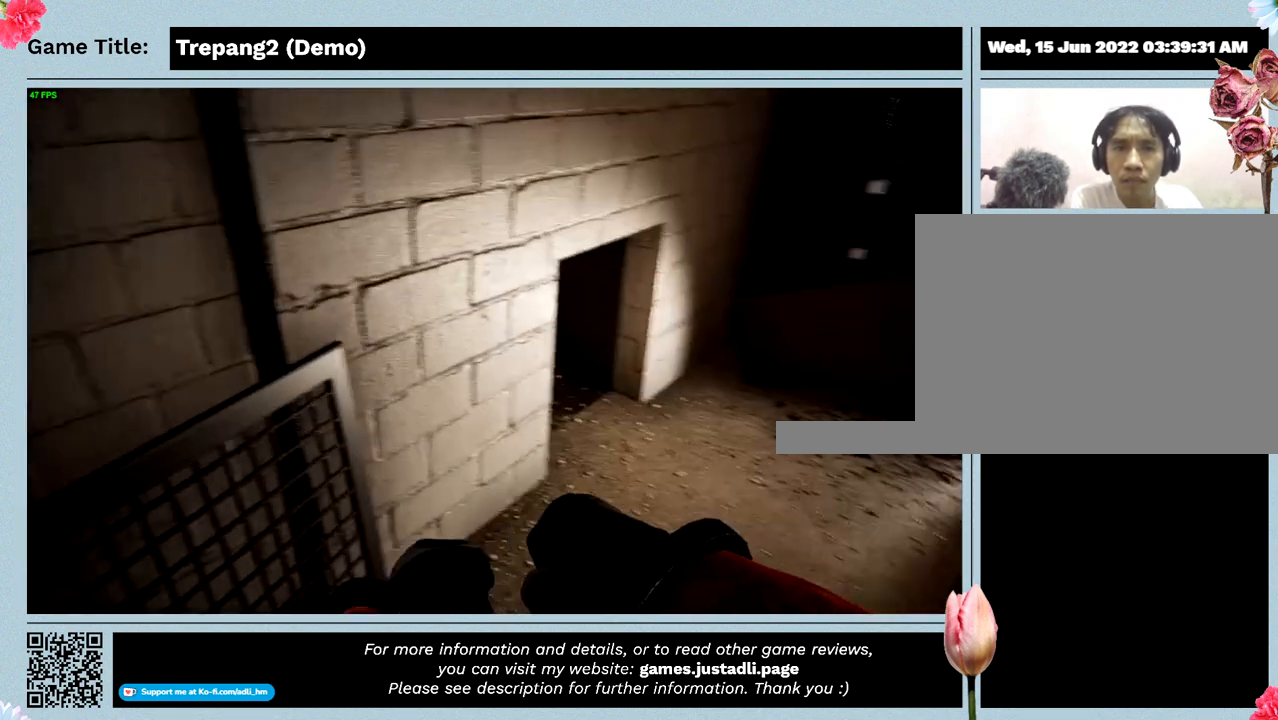
{"keys": ["w"], "events": [[133, "w", "up"], [433, "w", "down"]]}
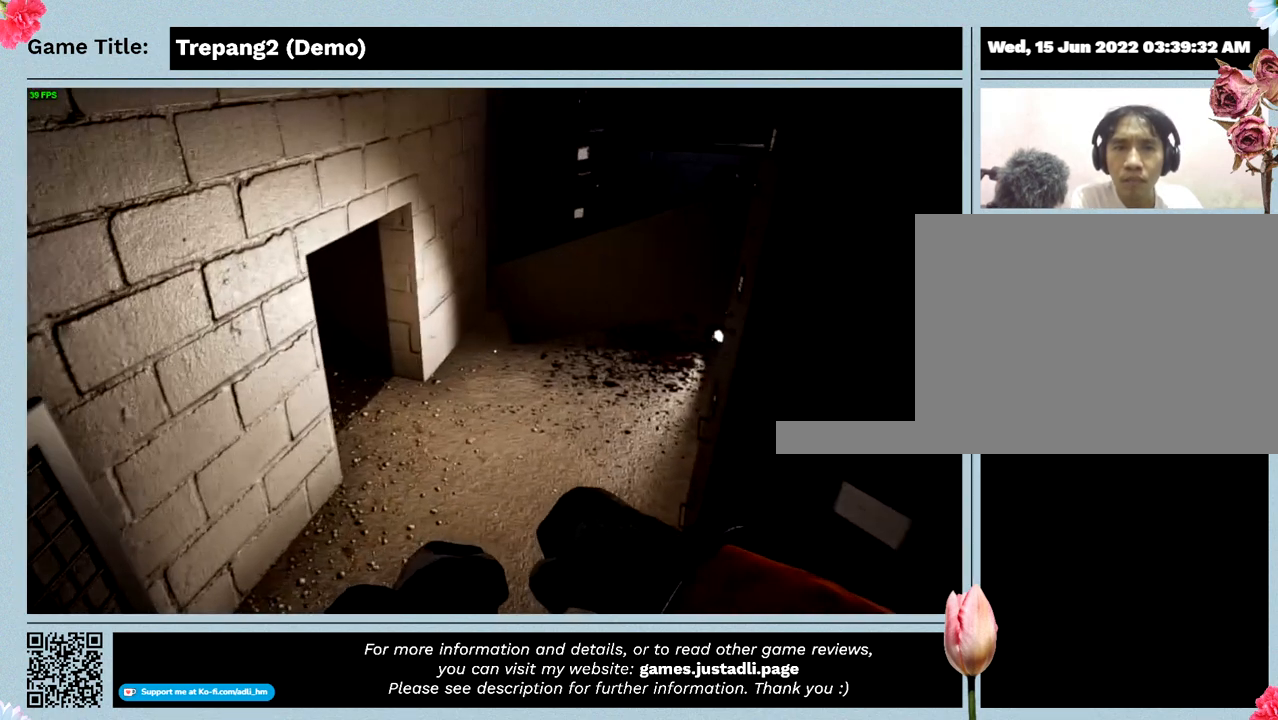
{"keys": ["w"], "events": []}
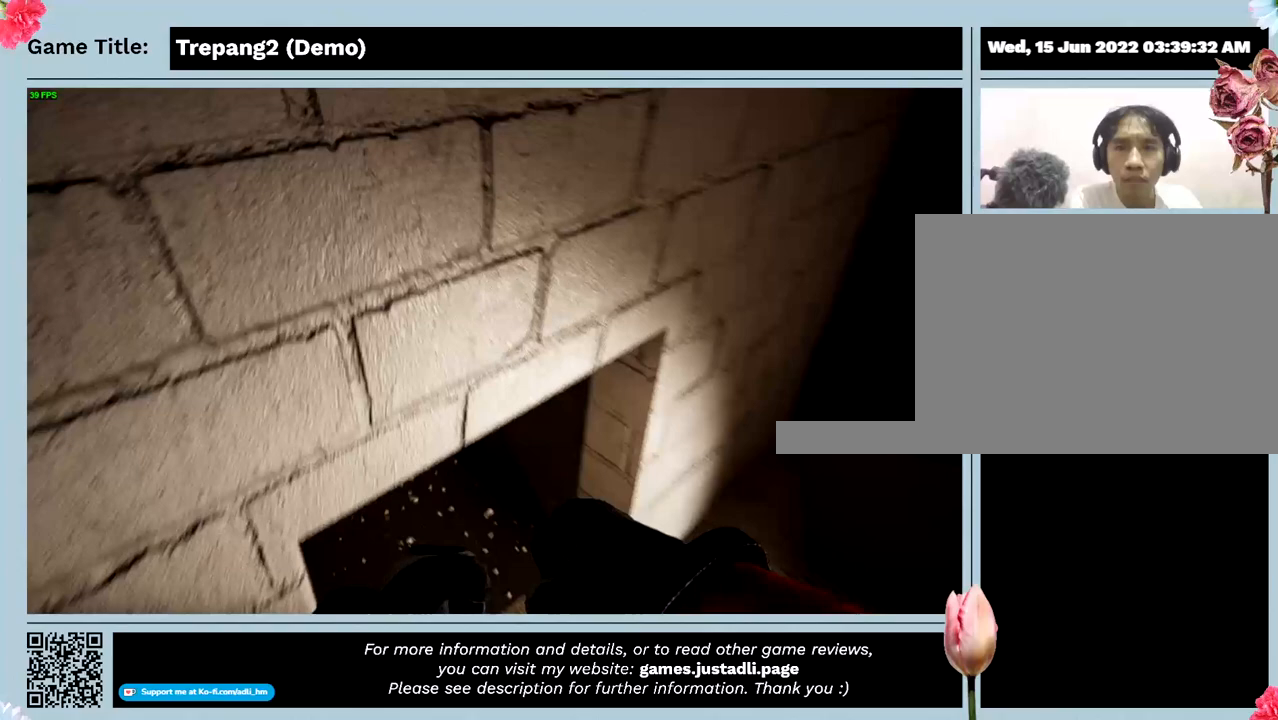
{"keys": ["w"], "events": []}
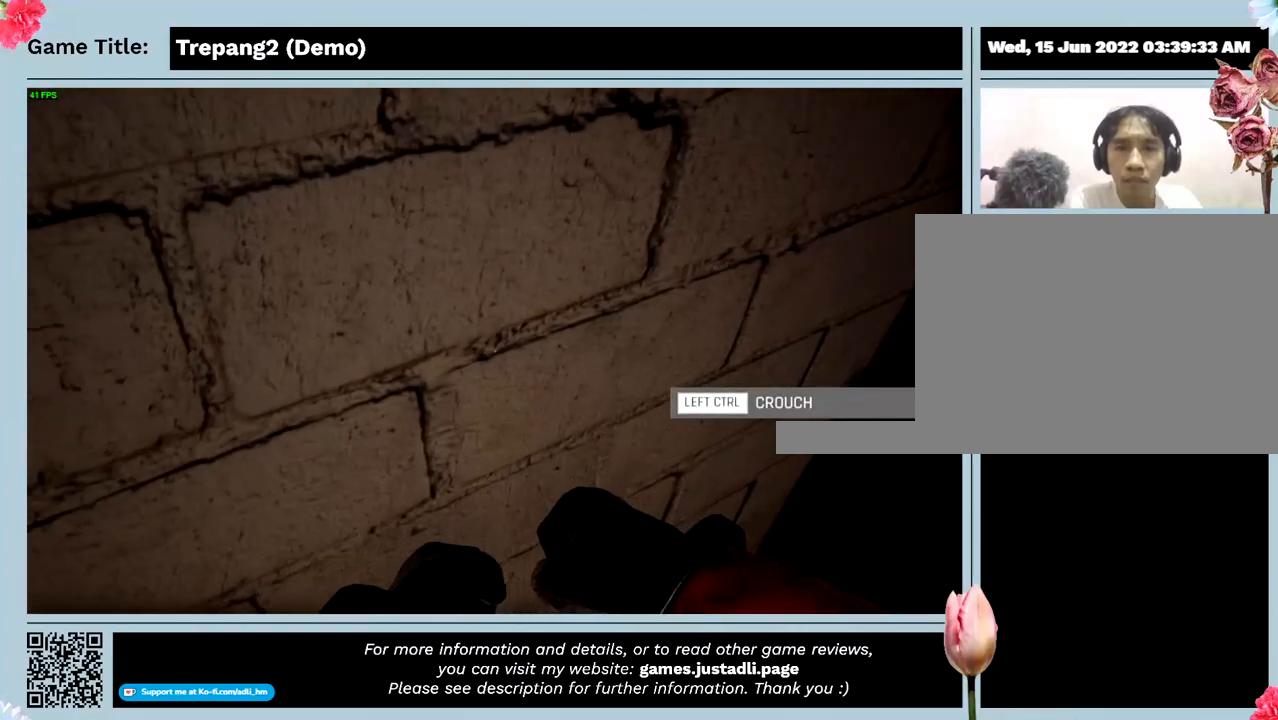
{"keys": [], "events": [[200, "w", "up"]]}
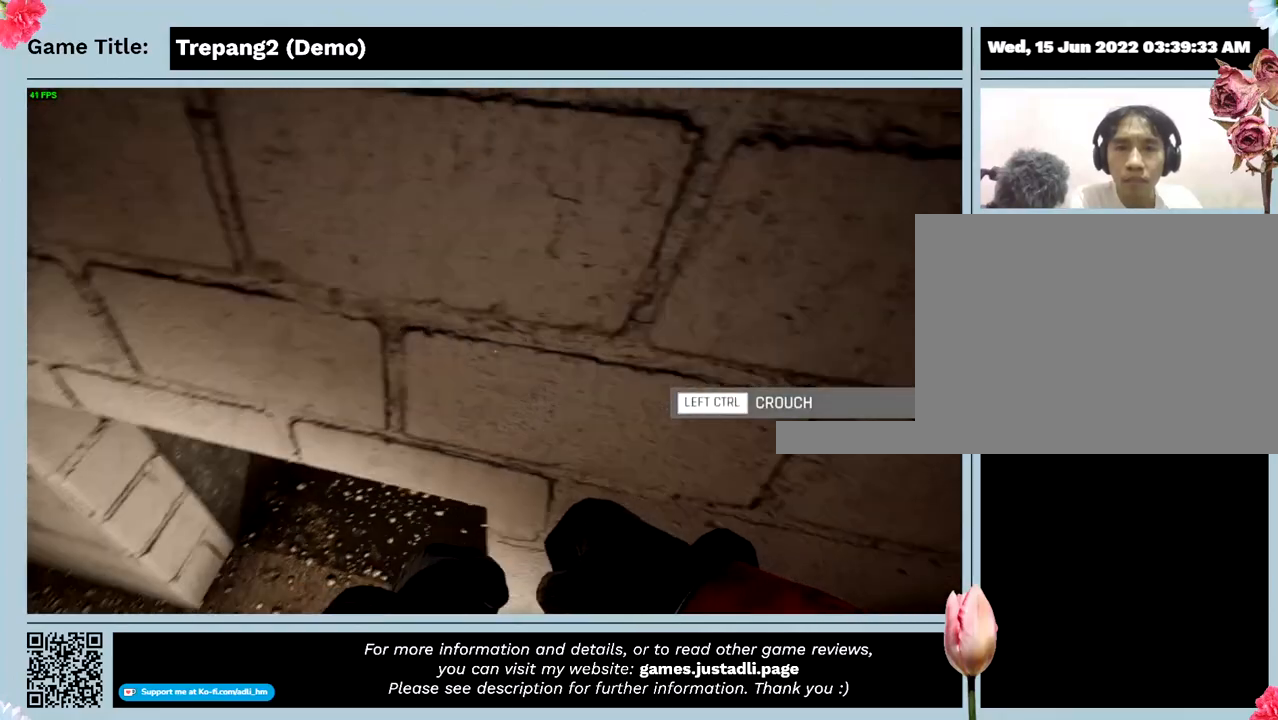
{"keys": ["ctrl"], "events": [[233, "ctrl", "down"]]}
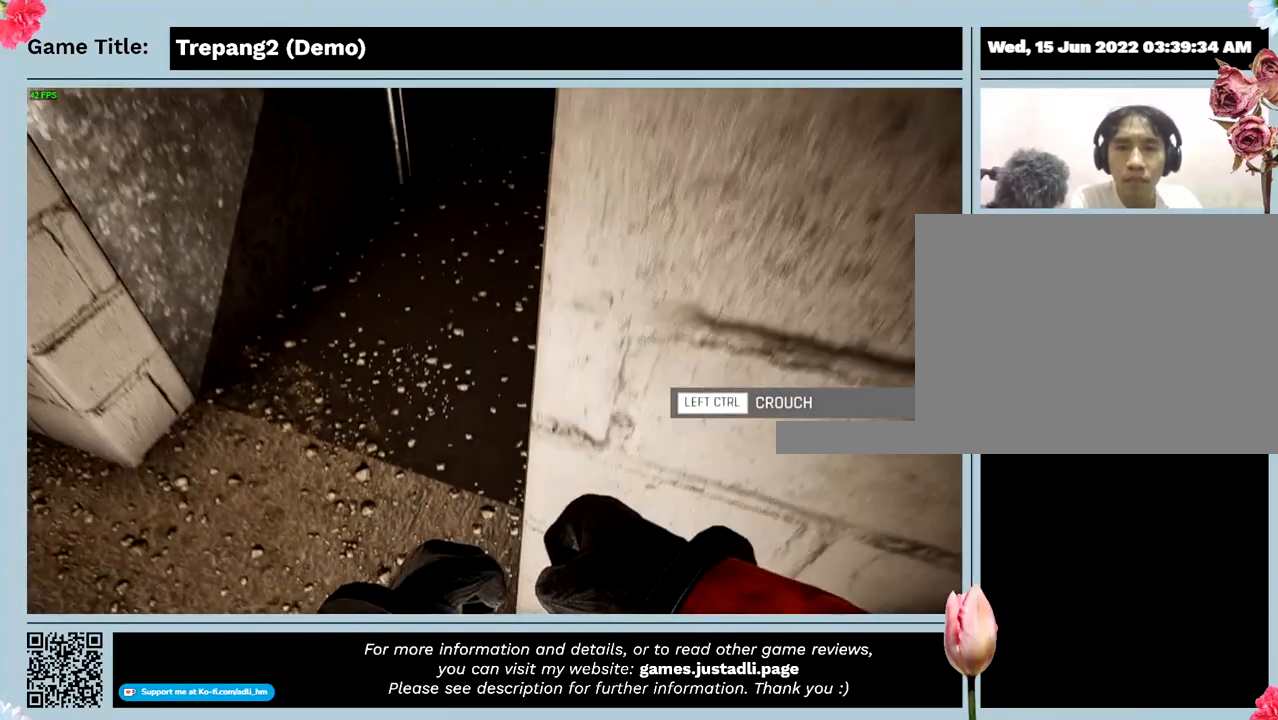
{"keys": ["ctrl", "w"], "events": [[133, "w", "down"]]}
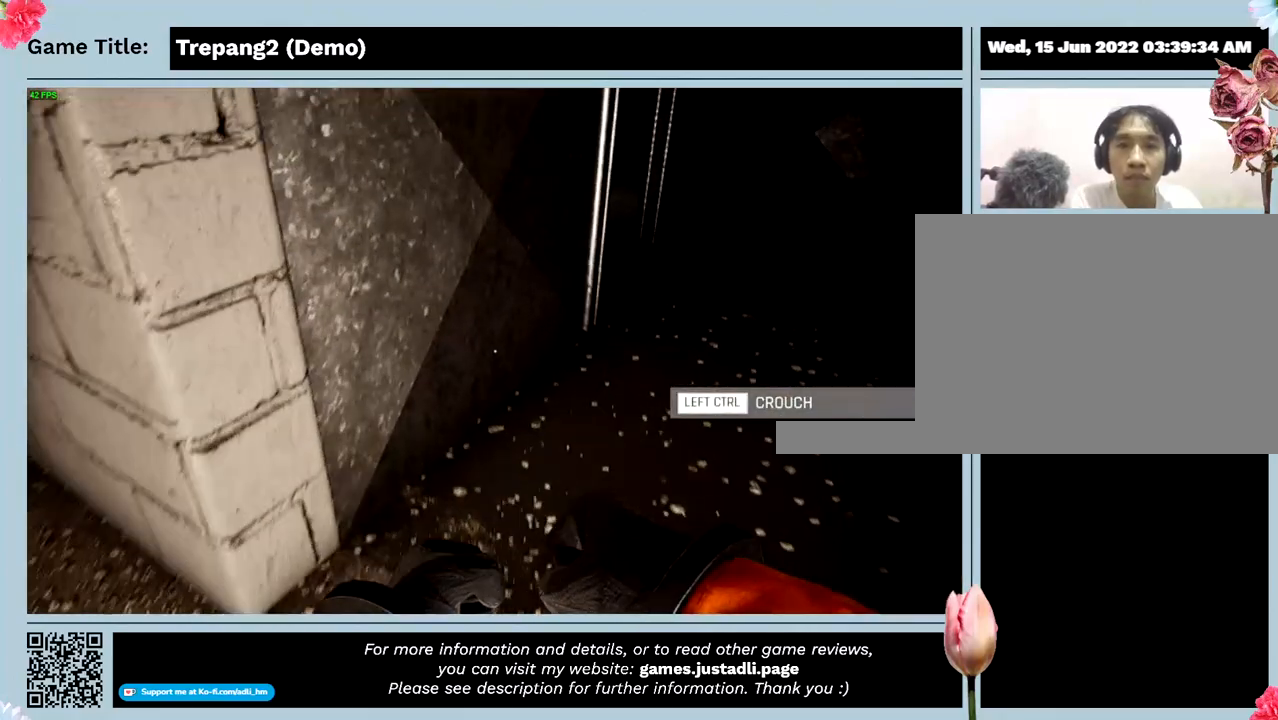
{"keys": ["ctrl", "w"], "events": []}
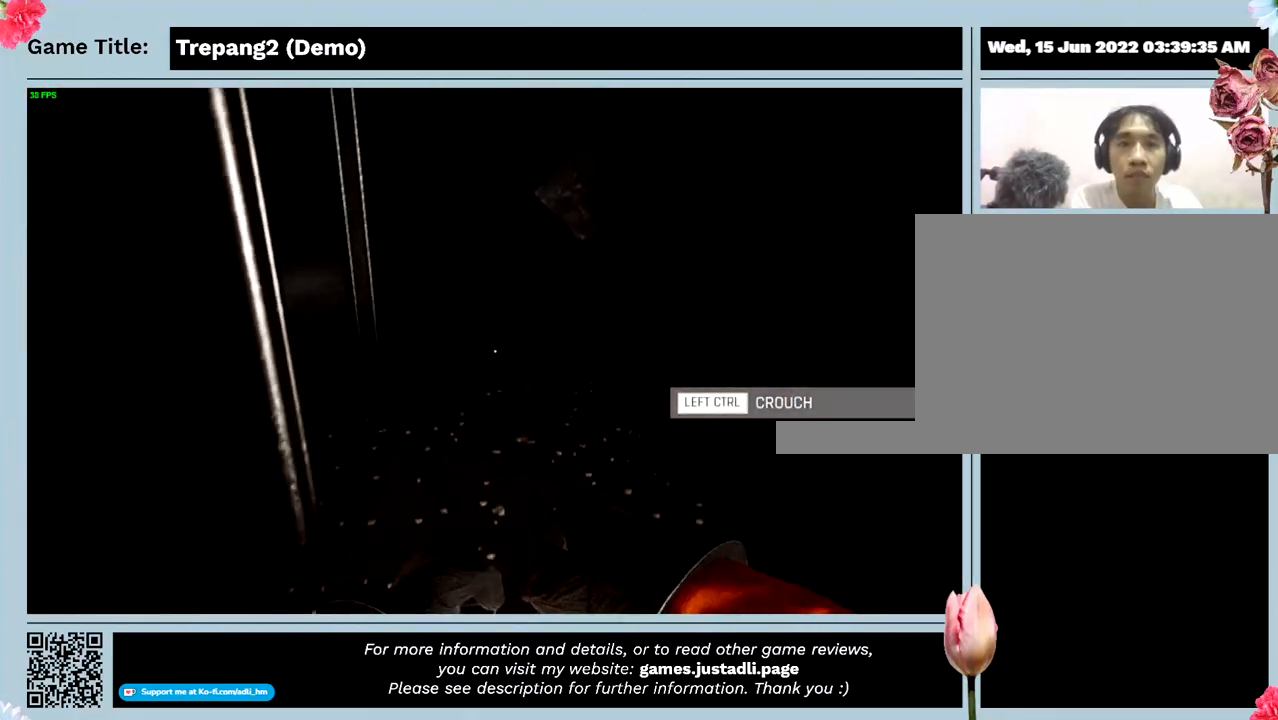
{"keys": ["ctrl", "w"], "events": []}
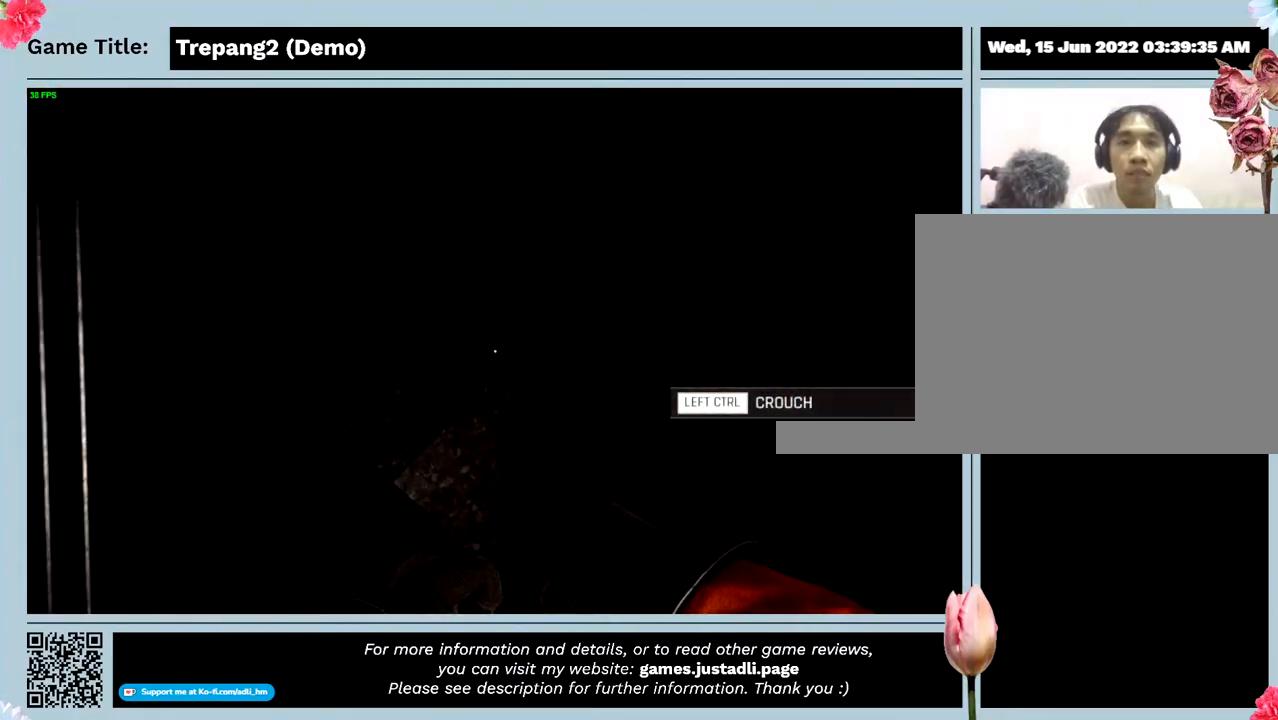
{"keys": ["ctrl", "w"], "events": []}
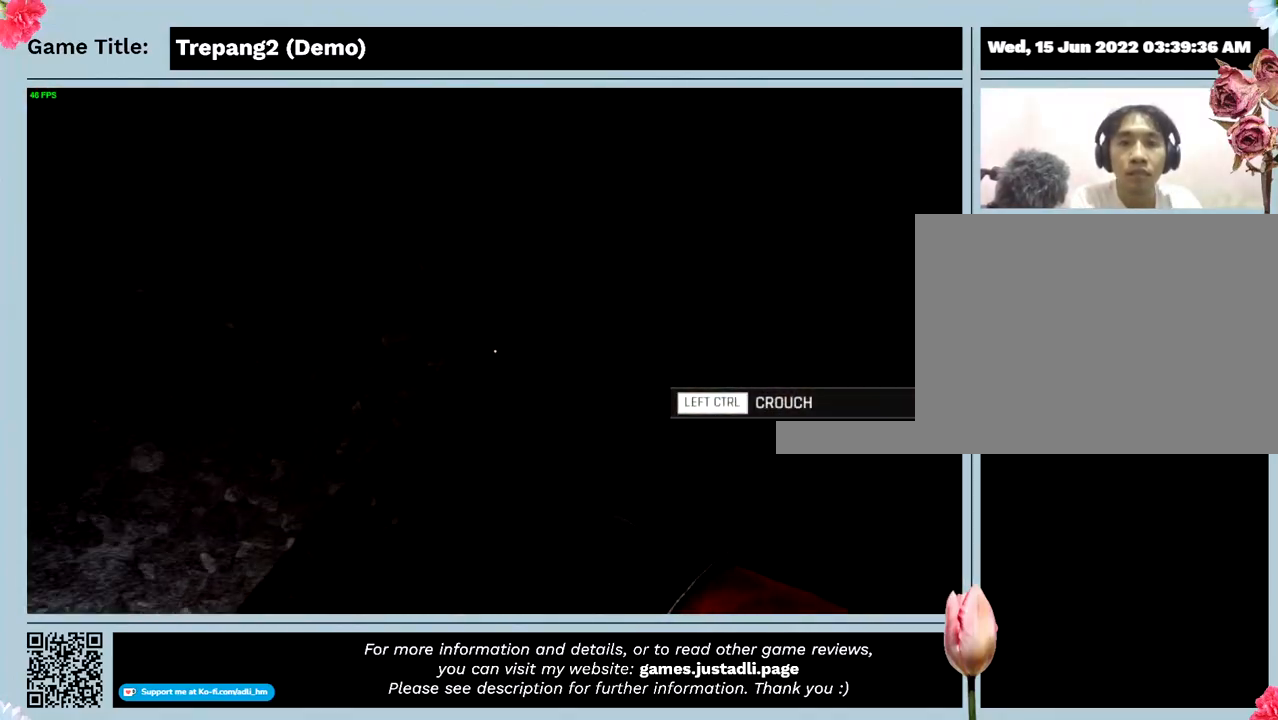
{"keys": ["ctrl", "w"], "events": []}
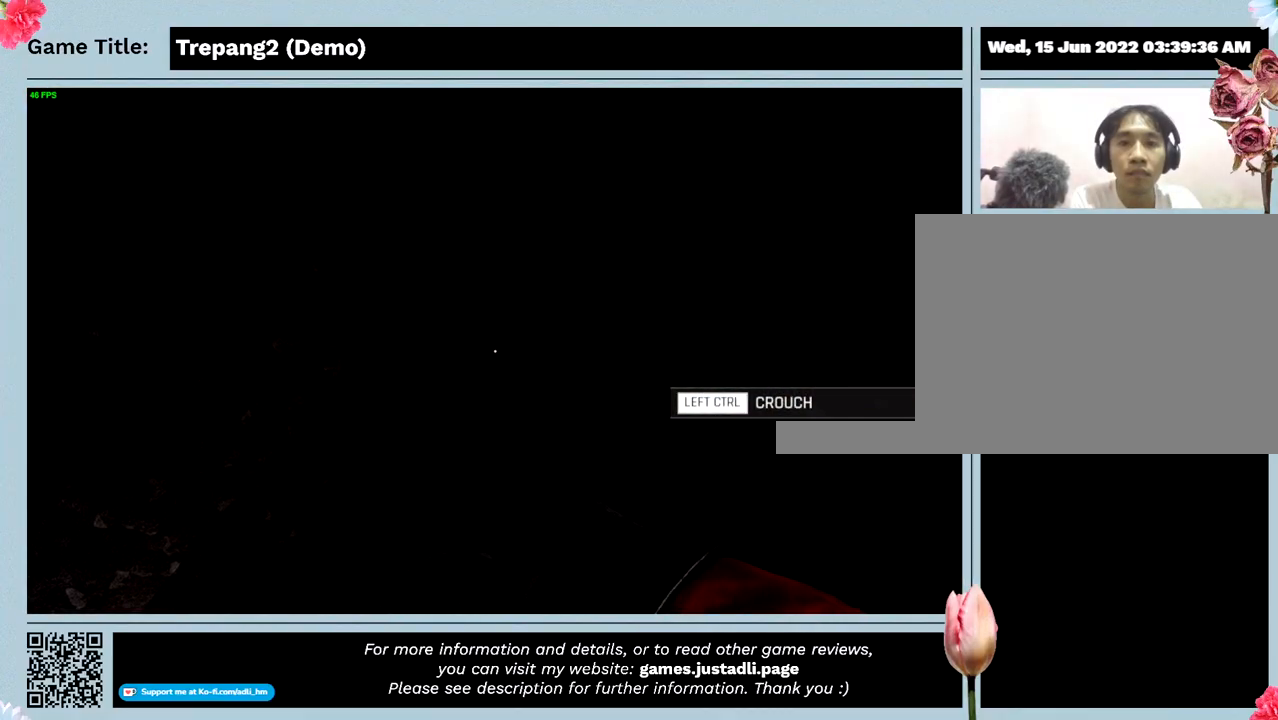
{"keys": ["ctrl", "w"], "events": []}
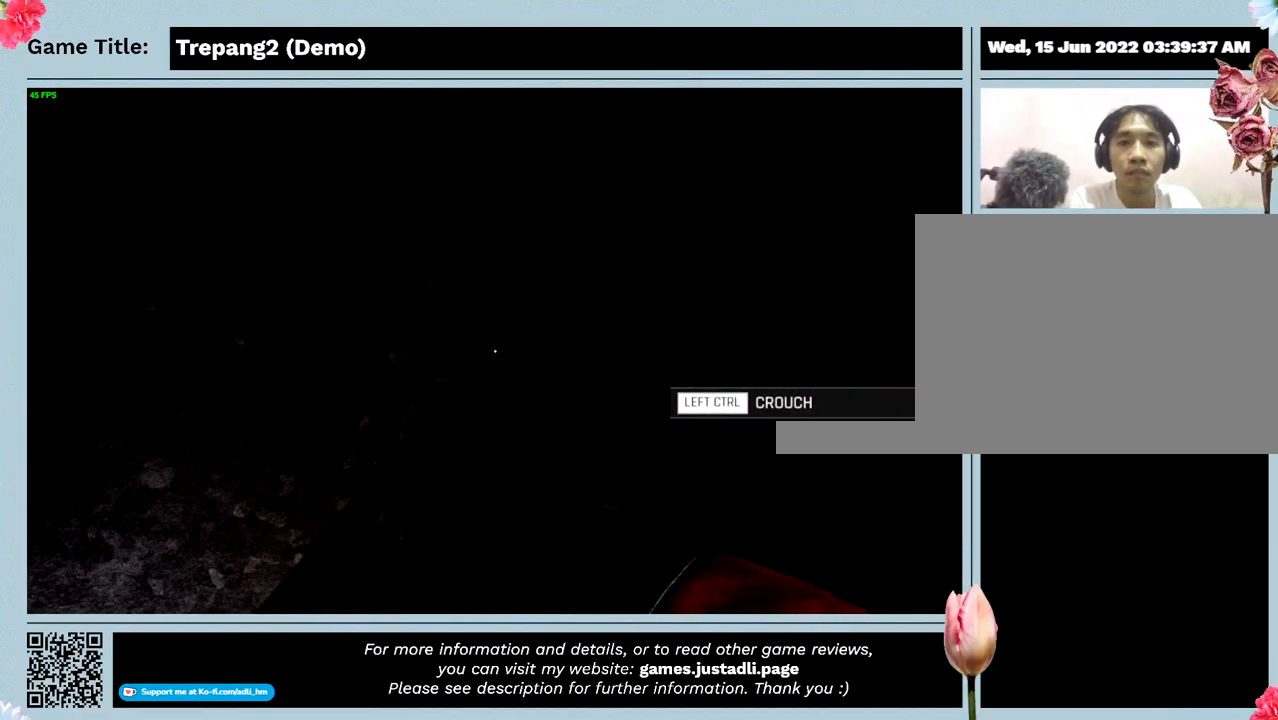
{"keys": ["w"], "events": [[133, "ctrl", "up"]]}
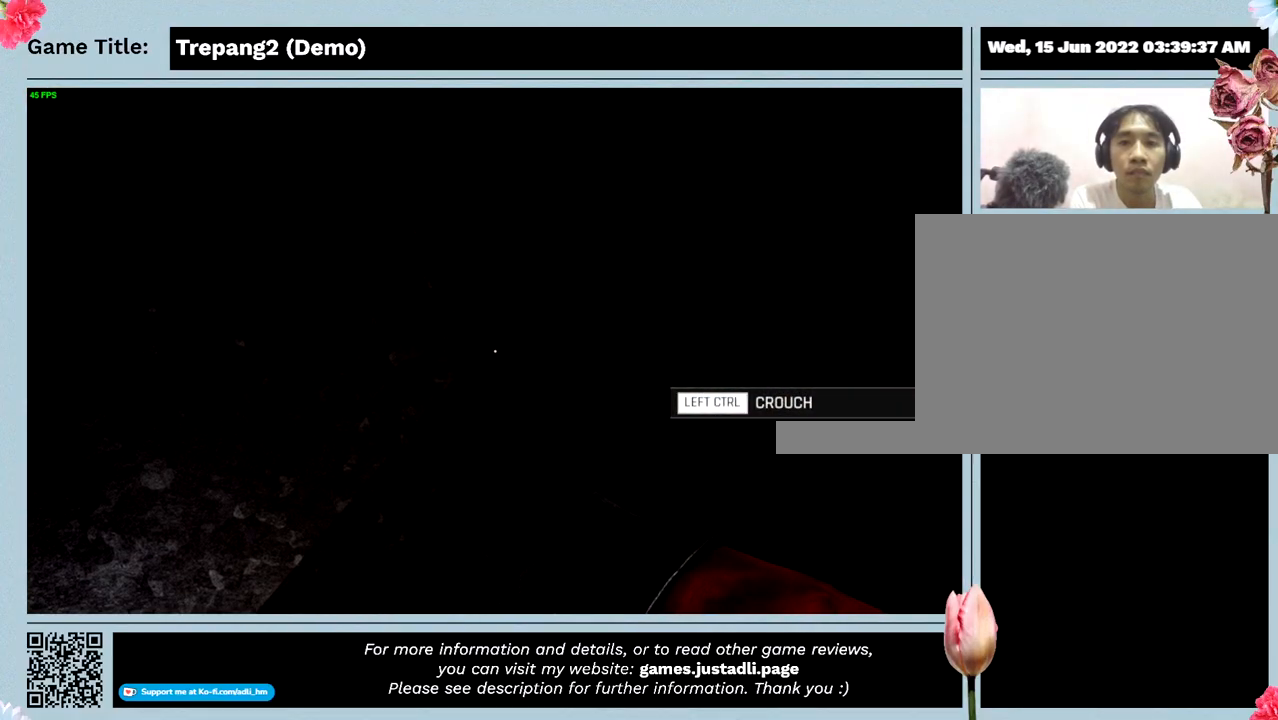
{"keys": ["w"], "events": []}